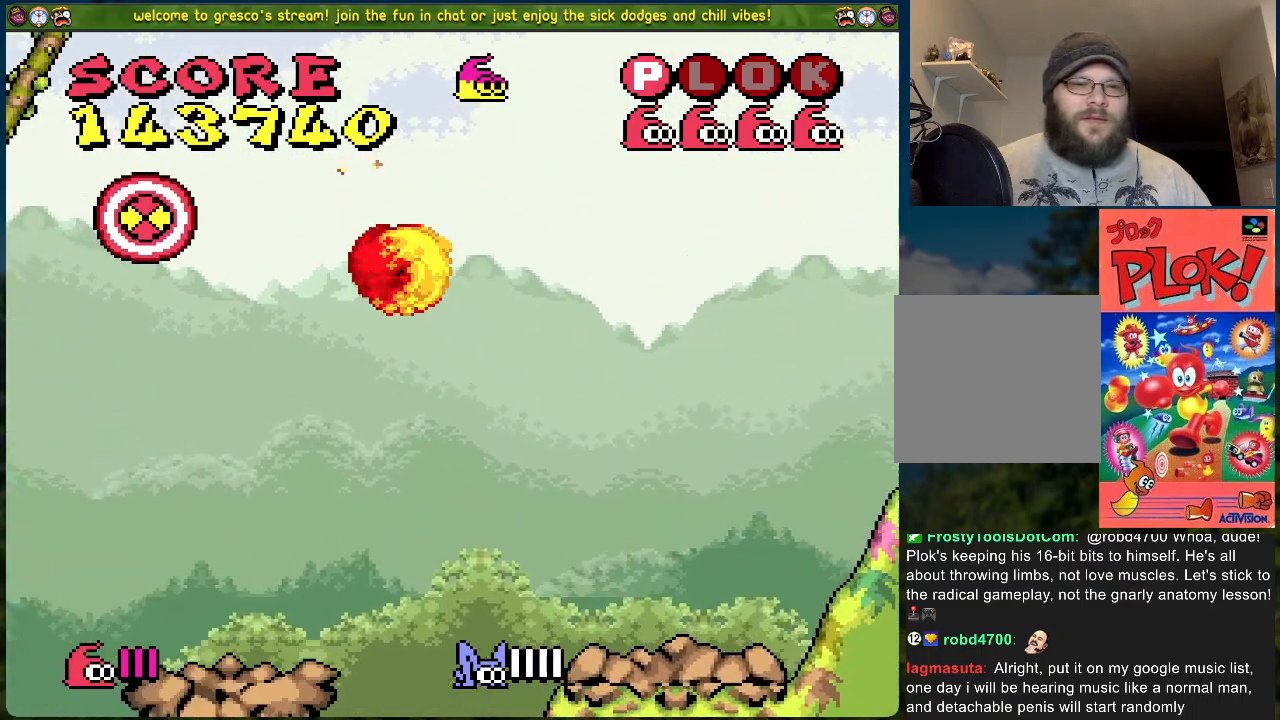
Gameplay with a controller (Xbox layout); each line is a JSON object with the inputs held at the frame after it. "events" lists button and stick changes between this image and that frame as [ms after this image, input, new state], when the widget could be followed in between. Not read: right_stick.
{"buttons": [], "left_stick": "center", "events": [[218, "DPAD_LEFT", "up"], [251, "B", "up"]]}
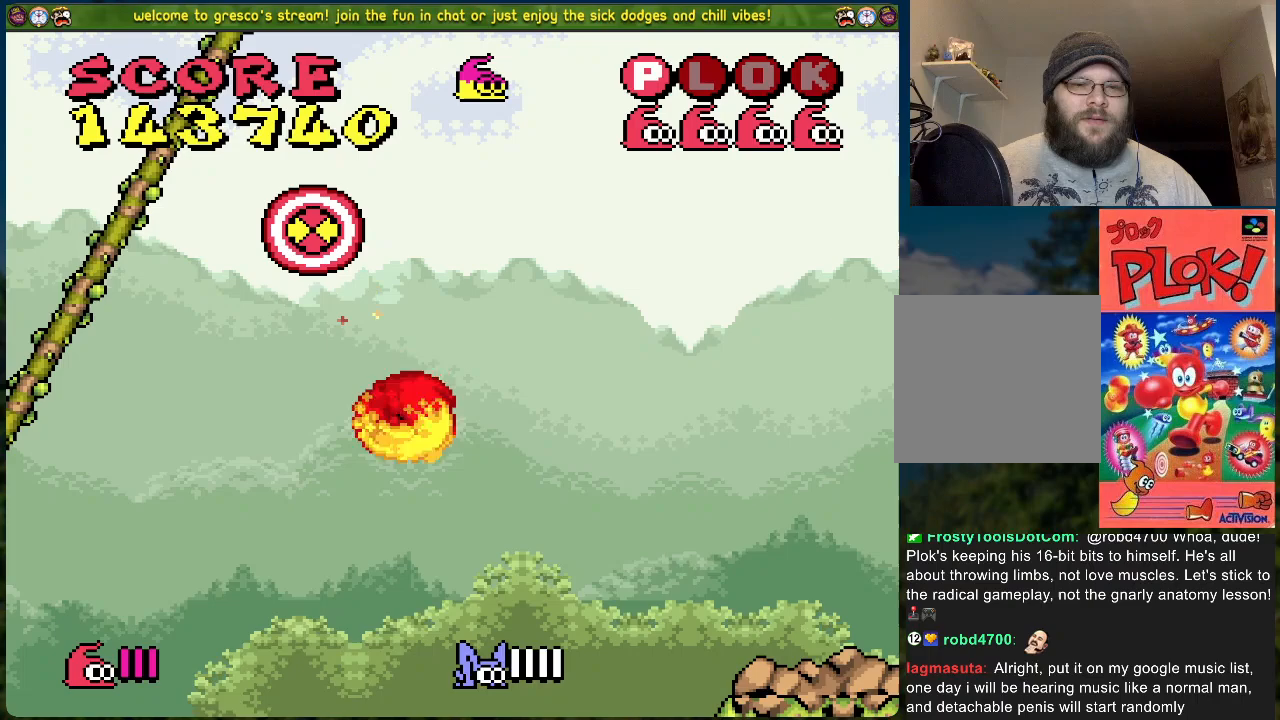
{"buttons": [], "left_stick": "center", "events": []}
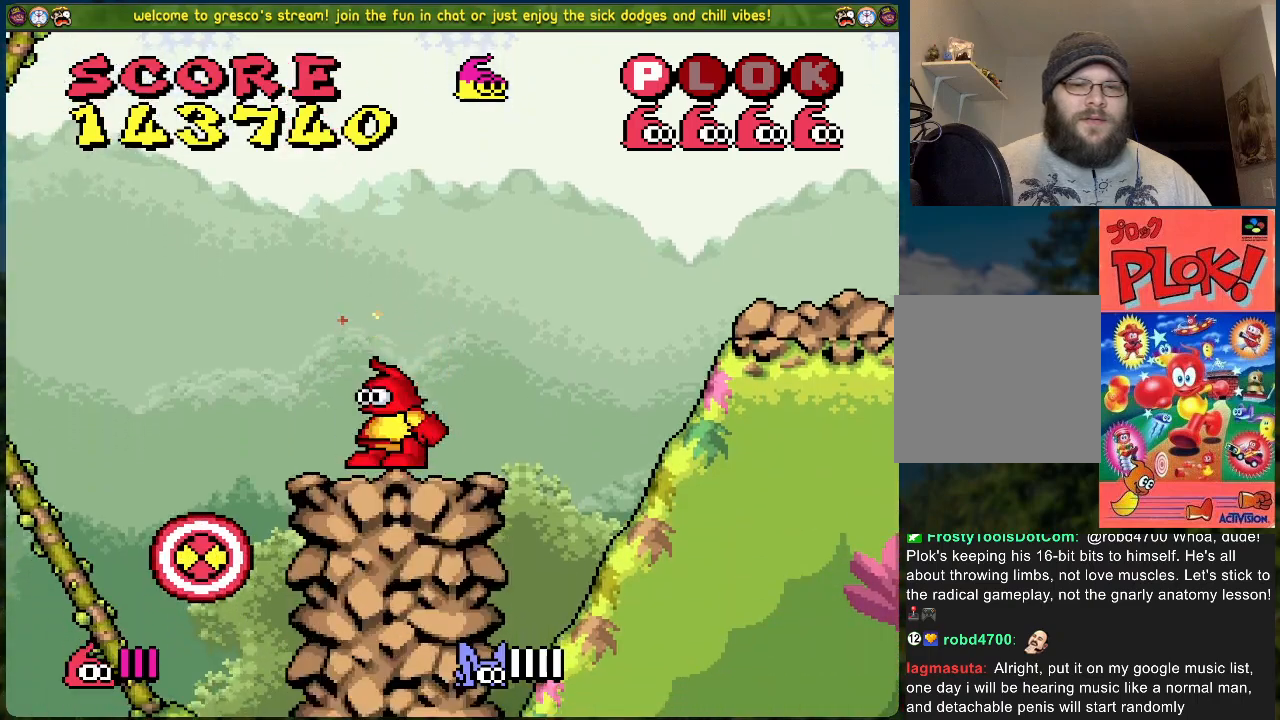
{"buttons": [], "left_stick": "center", "events": []}
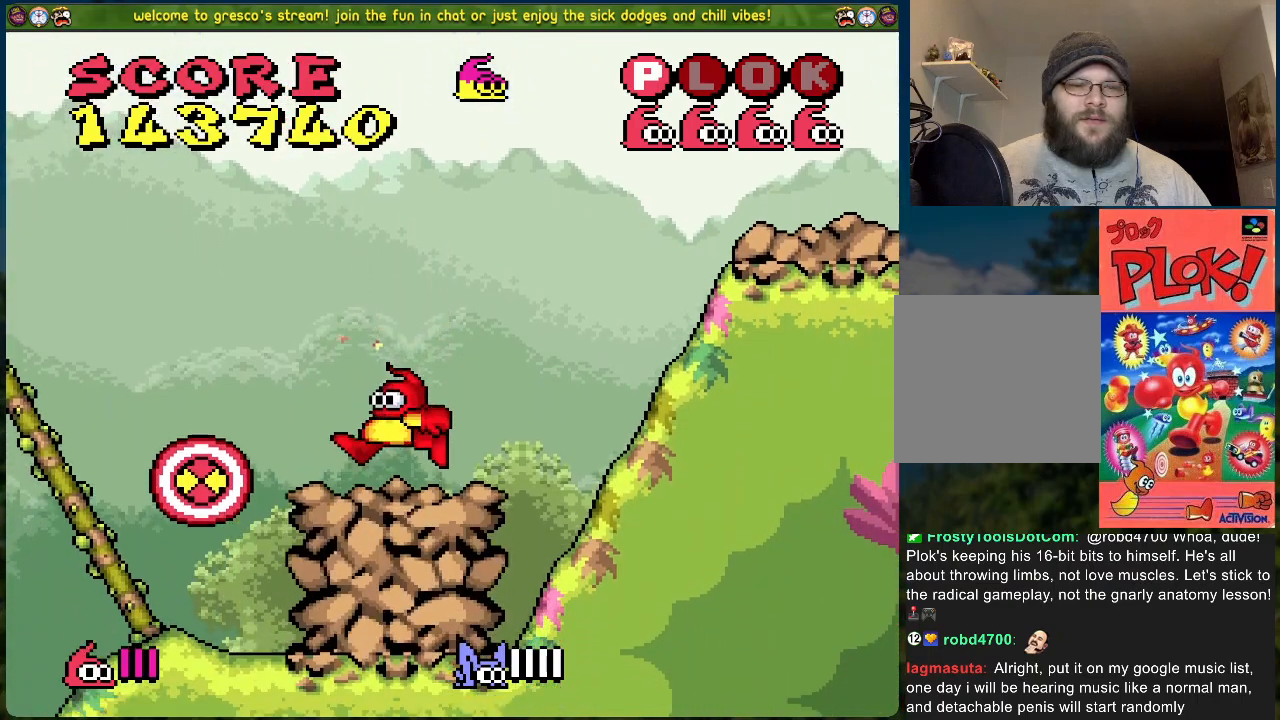
{"buttons": [], "left_stick": "center", "events": []}
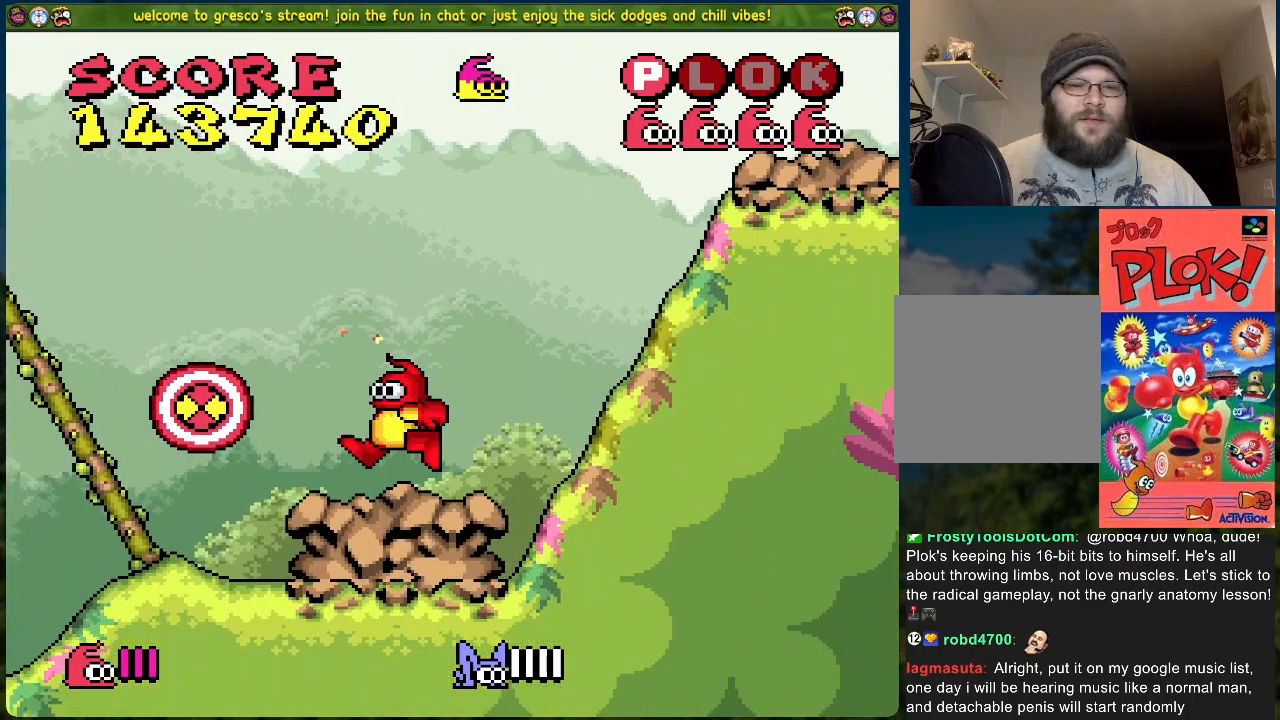
{"buttons": [], "left_stick": "center", "events": []}
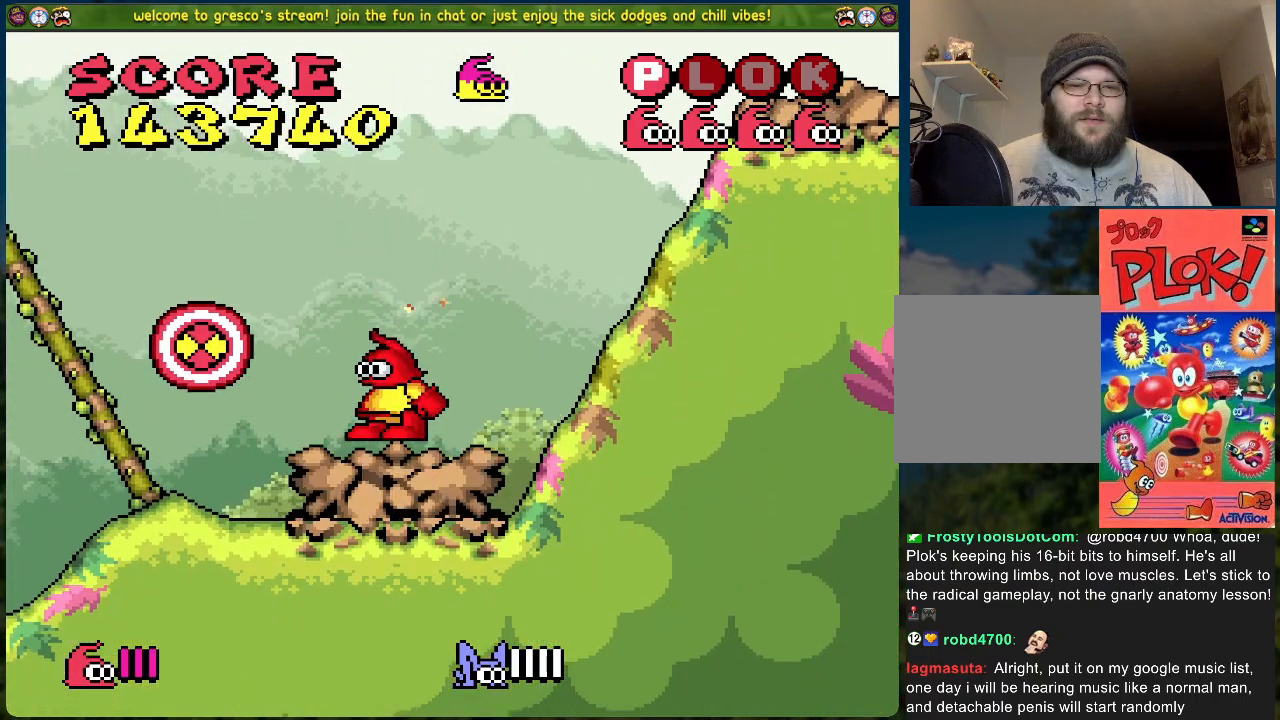
{"buttons": [], "left_stick": "center", "events": []}
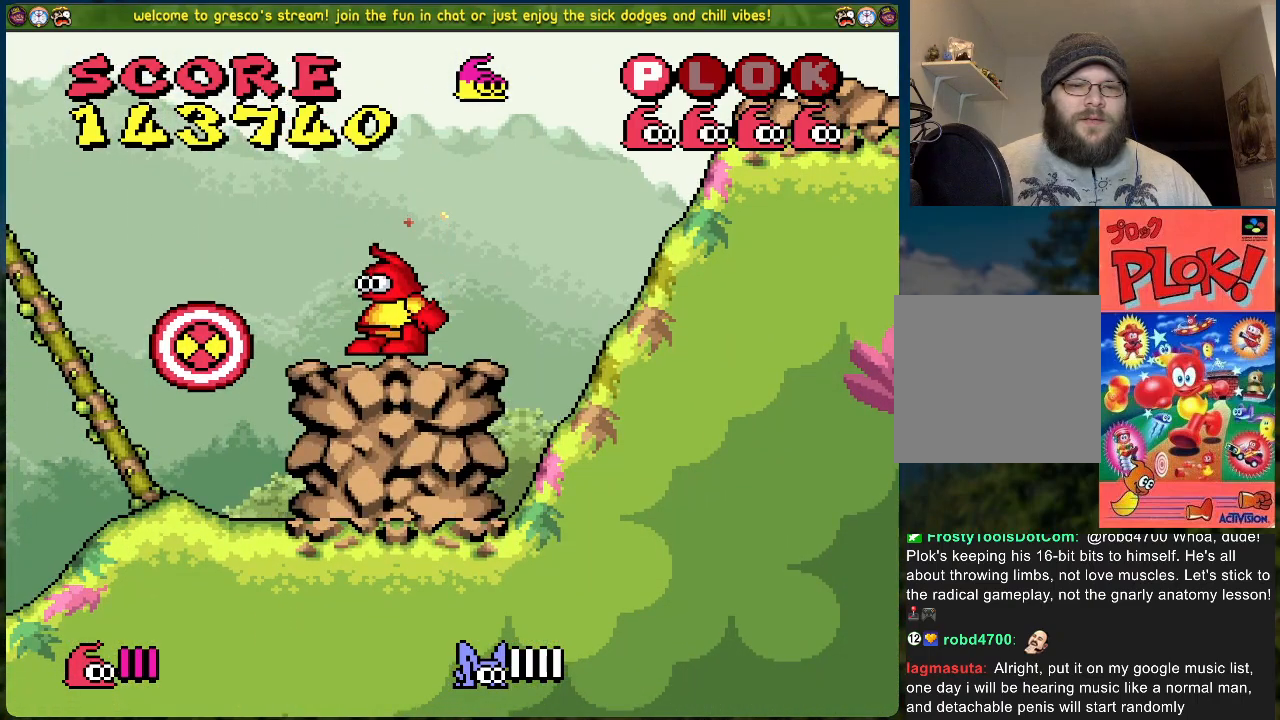
{"buttons": [], "left_stick": "center", "events": [[134, "DPAD_RIGHT", "down"], [318, "DPAD_RIGHT", "up"]]}
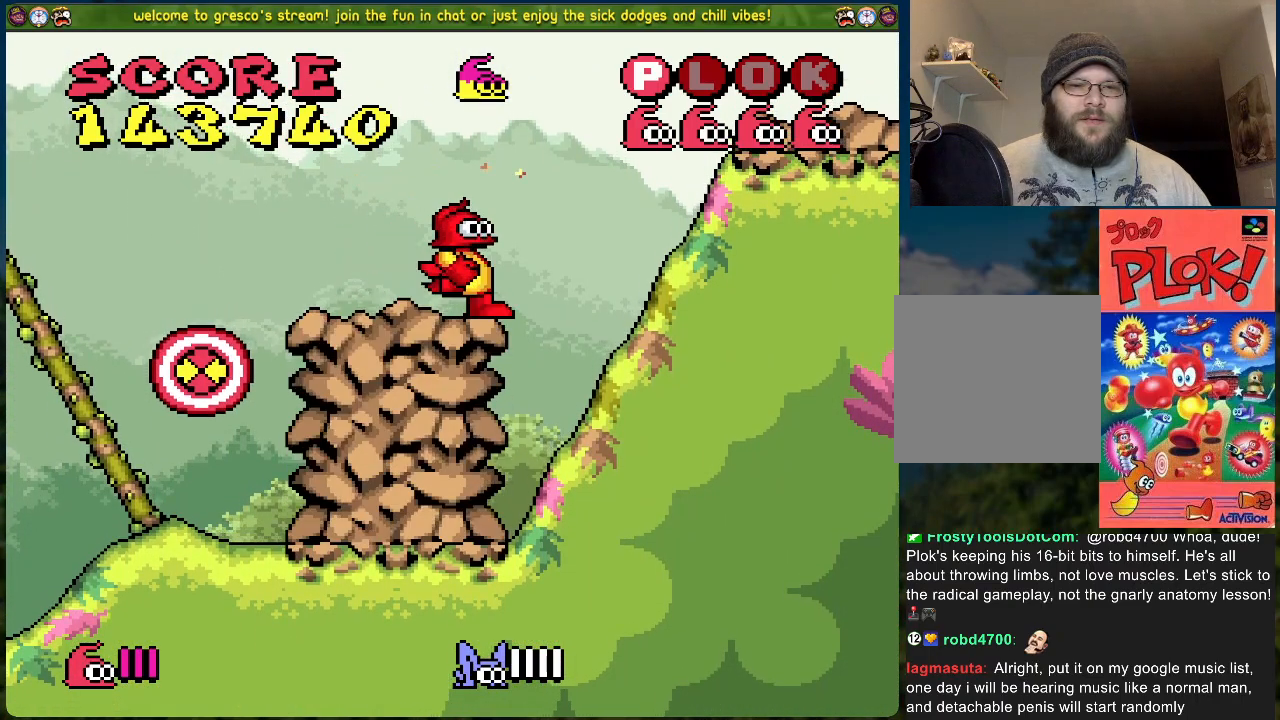
{"buttons": [], "left_stick": "center", "events": [[50, "DPAD_LEFT", "down"], [100, "DPAD_LEFT", "up"]]}
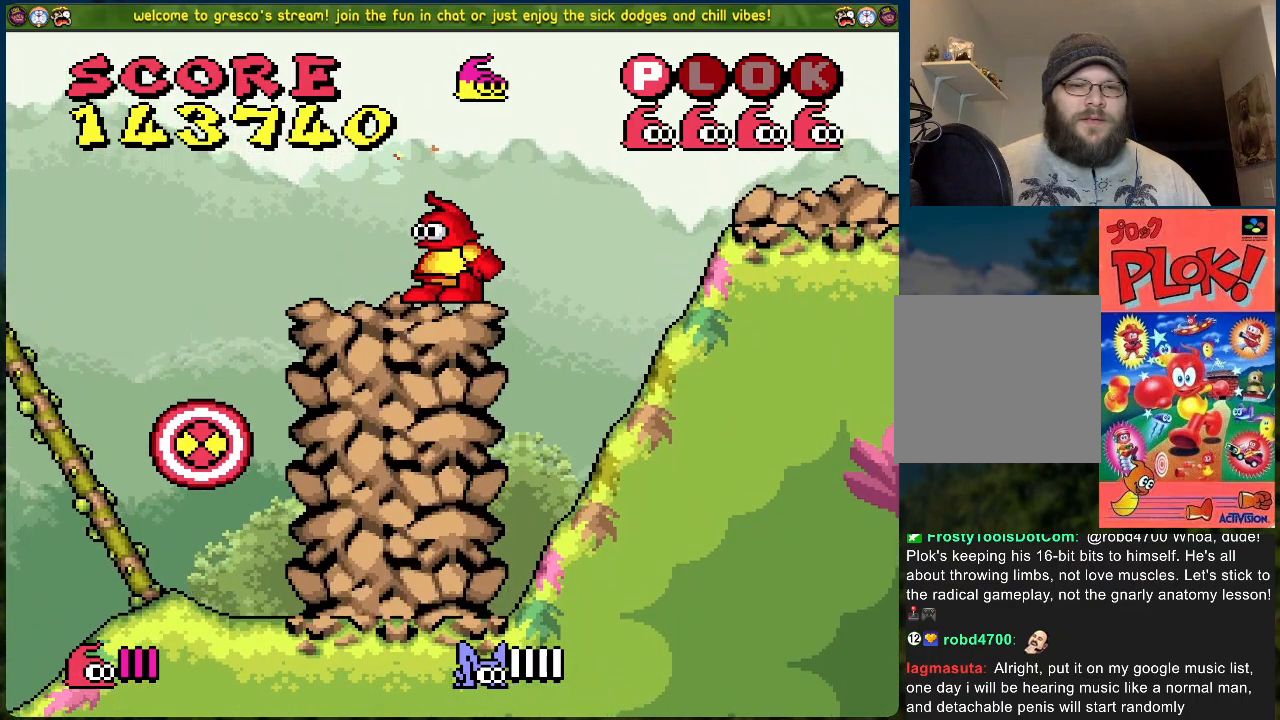
{"buttons": [], "left_stick": "center", "events": []}
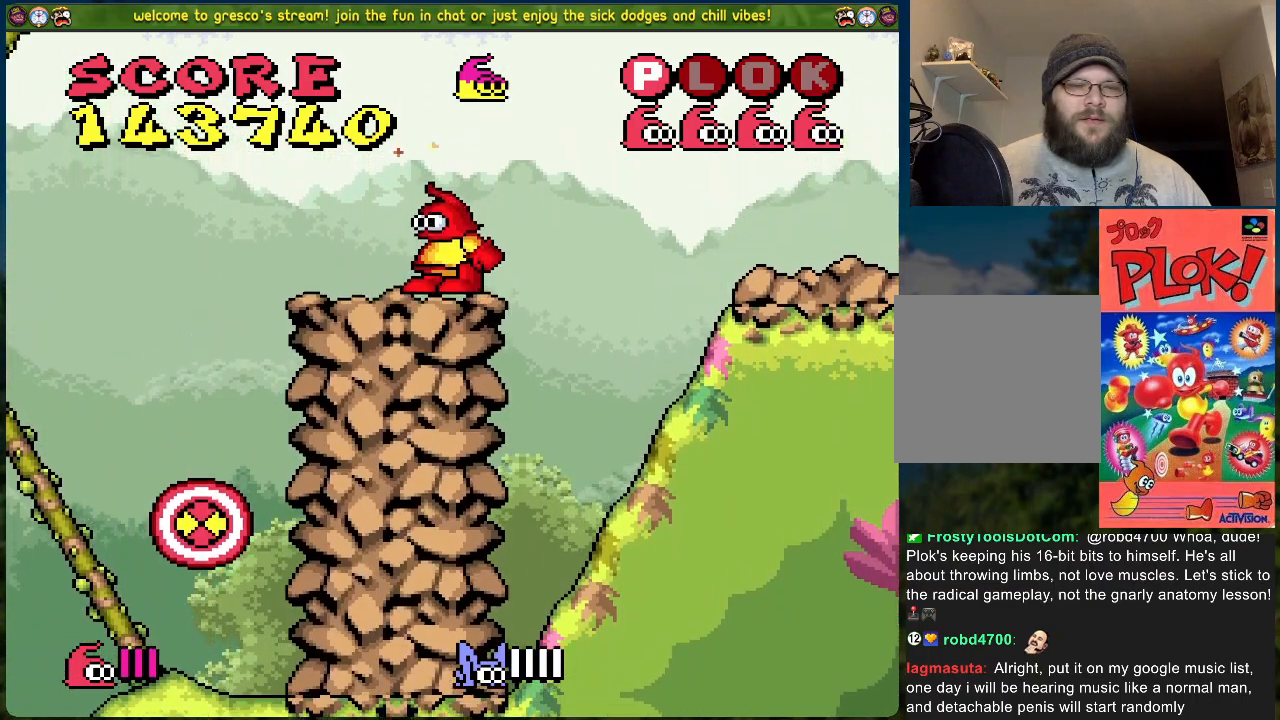
{"buttons": [], "left_stick": "center", "events": []}
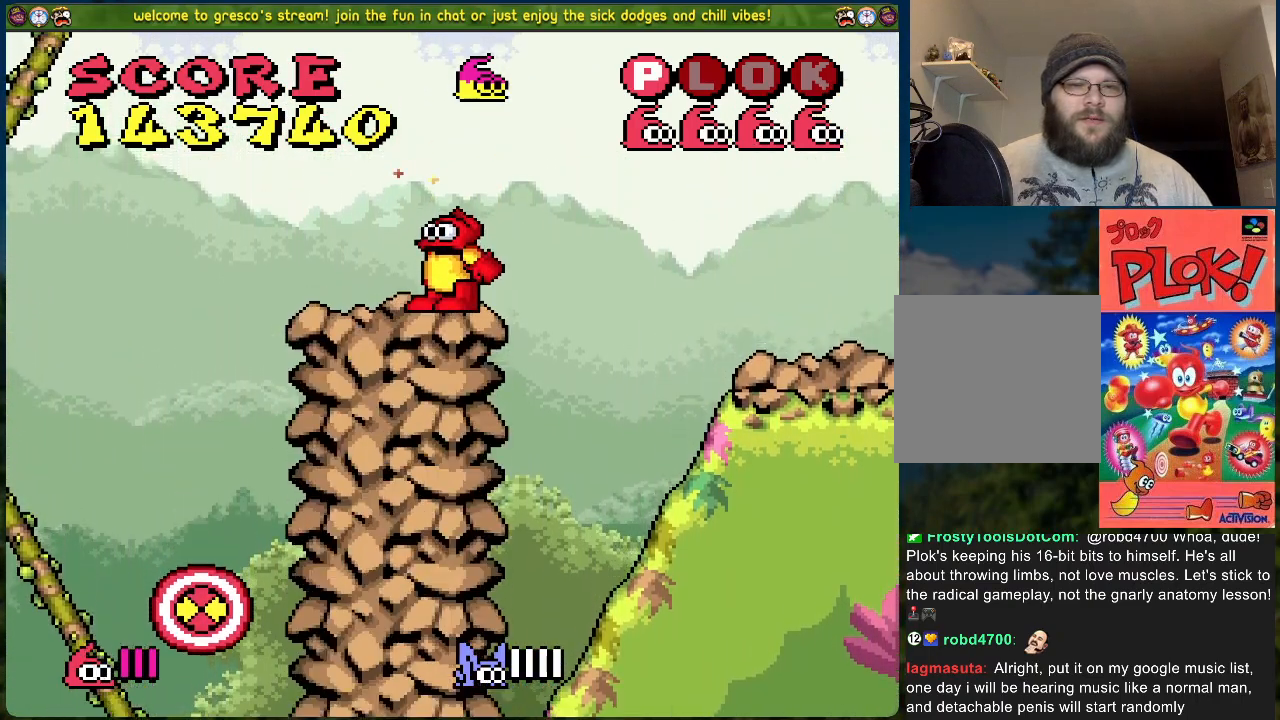
{"buttons": [], "left_stick": "center", "events": []}
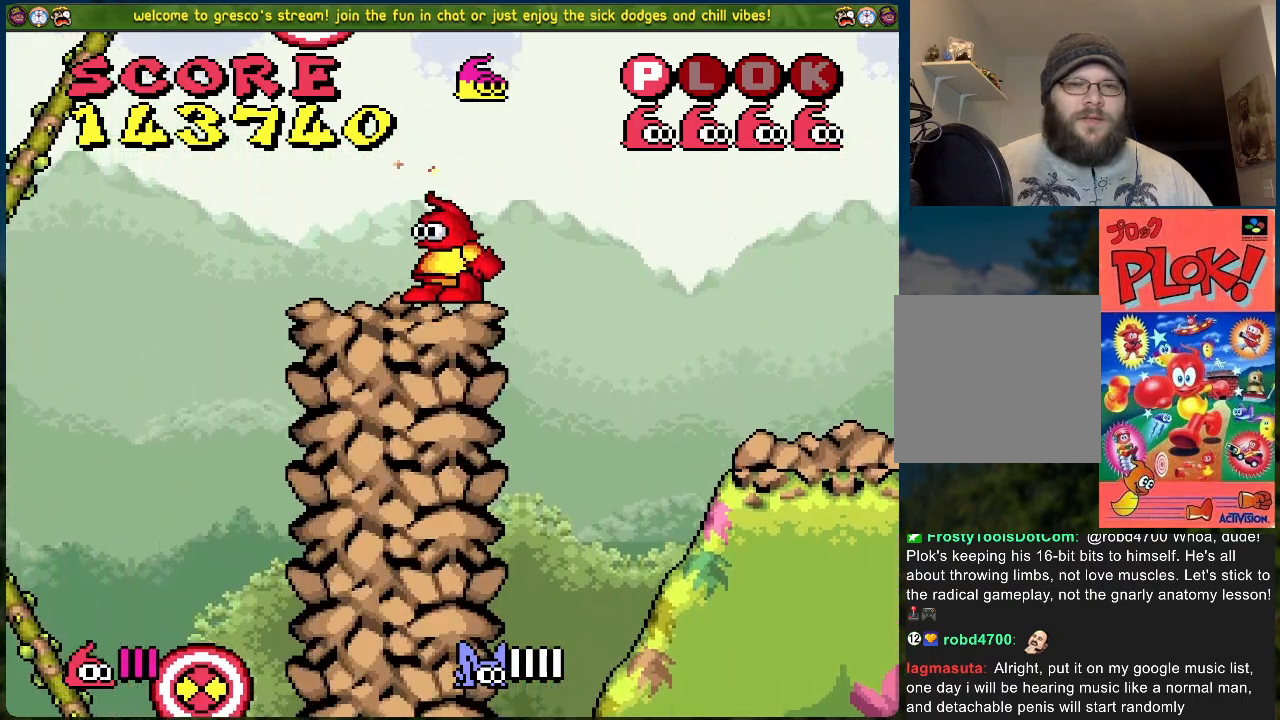
{"buttons": ["A"], "left_stick": "center", "events": [[301, "A", "down"]]}
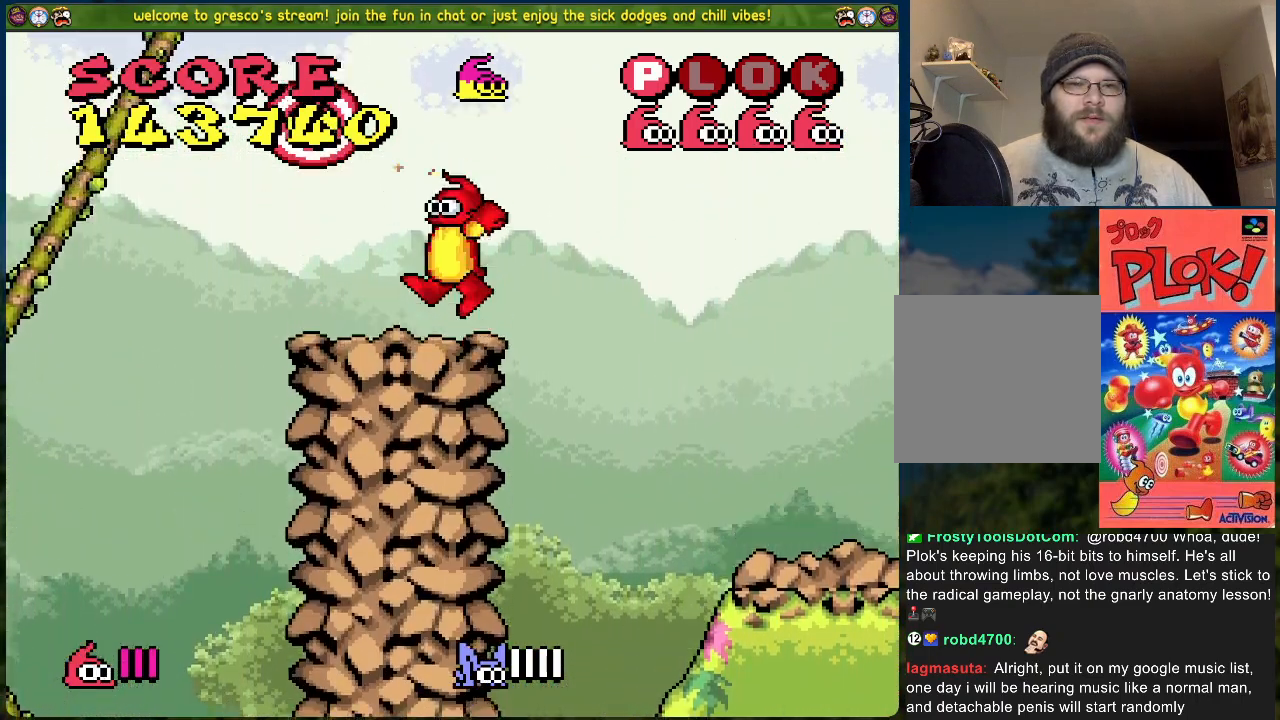
{"buttons": [], "left_stick": "center", "events": [[34, "X", "down"], [84, "A", "up"], [151, "X", "up"]]}
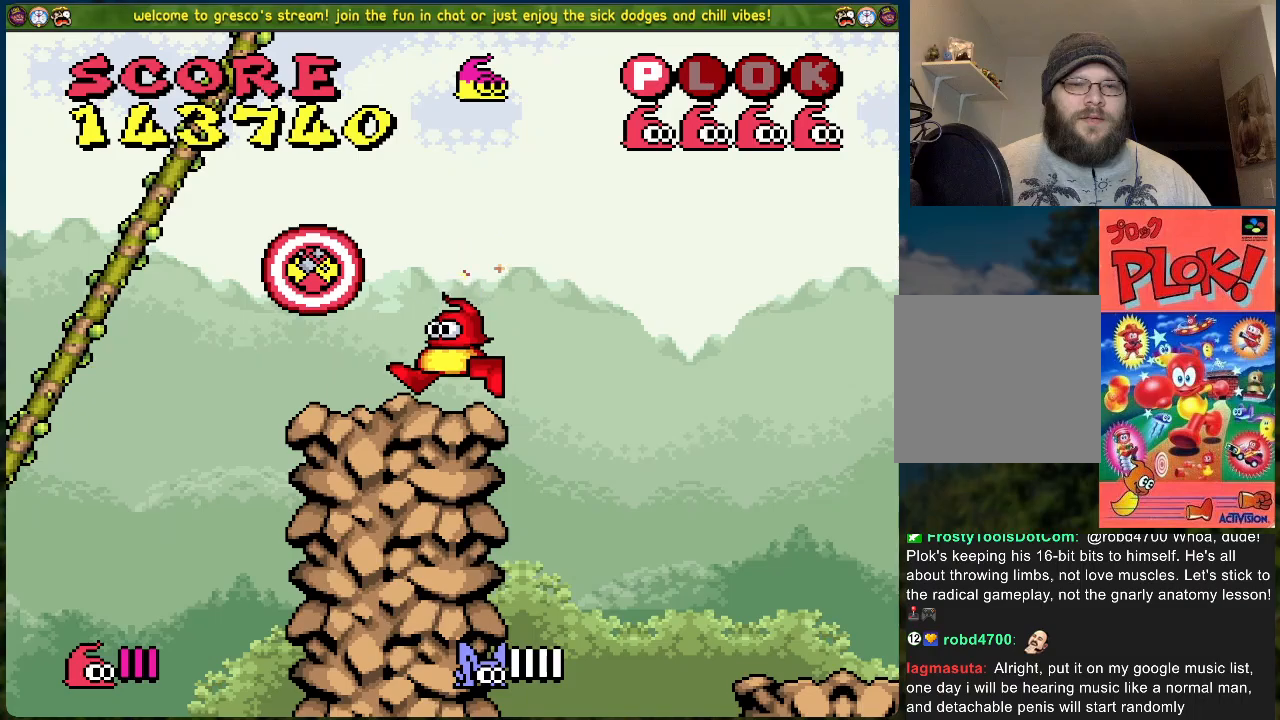
{"buttons": ["B", "DPAD_RIGHT"], "left_stick": "center", "events": [[200, "B", "down"], [200, "DPAD_RIGHT", "down"]]}
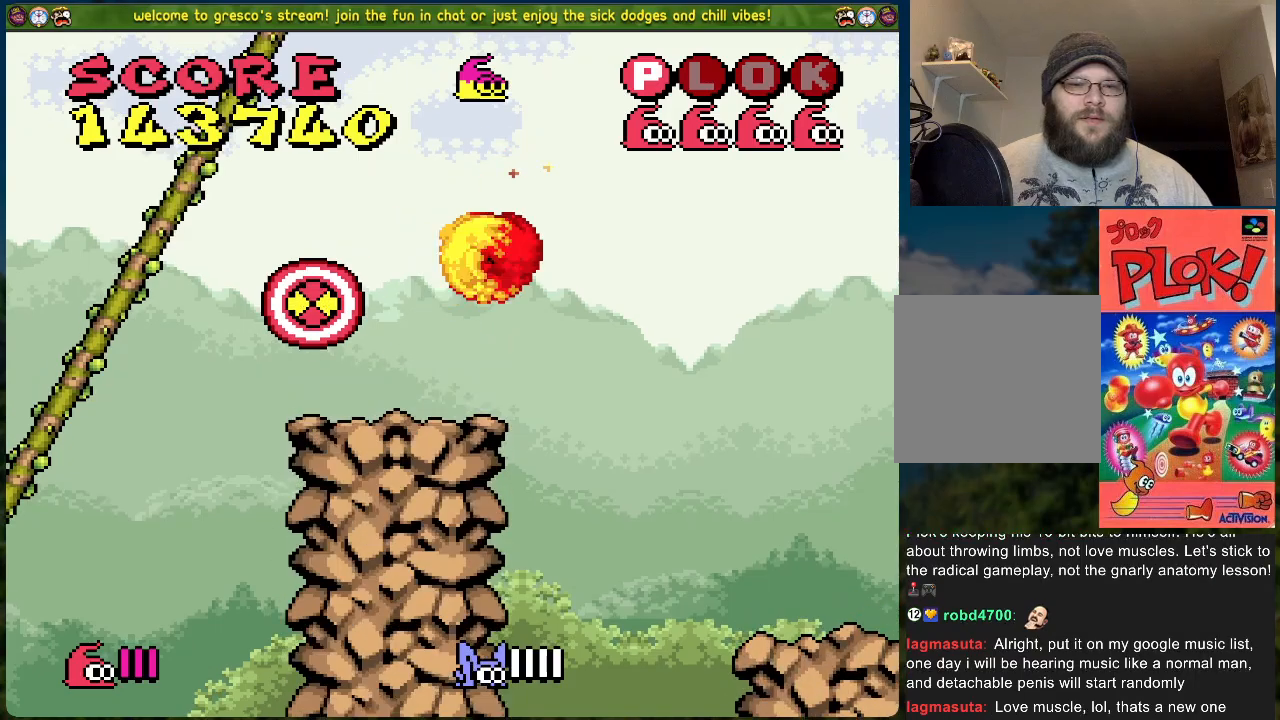
{"buttons": ["B", "DPAD_RIGHT"], "left_stick": "center", "events": []}
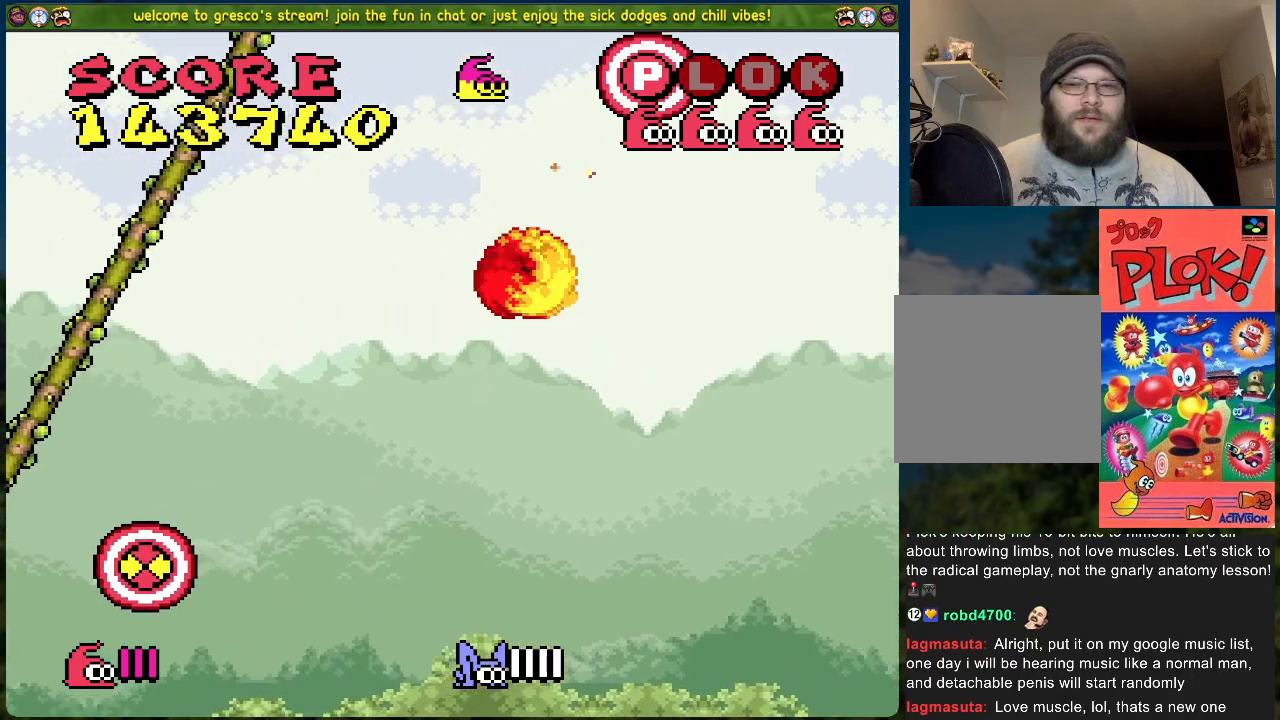
{"buttons": [], "left_stick": "center", "events": [[267, "B", "up"], [368, "DPAD_RIGHT", "up"]]}
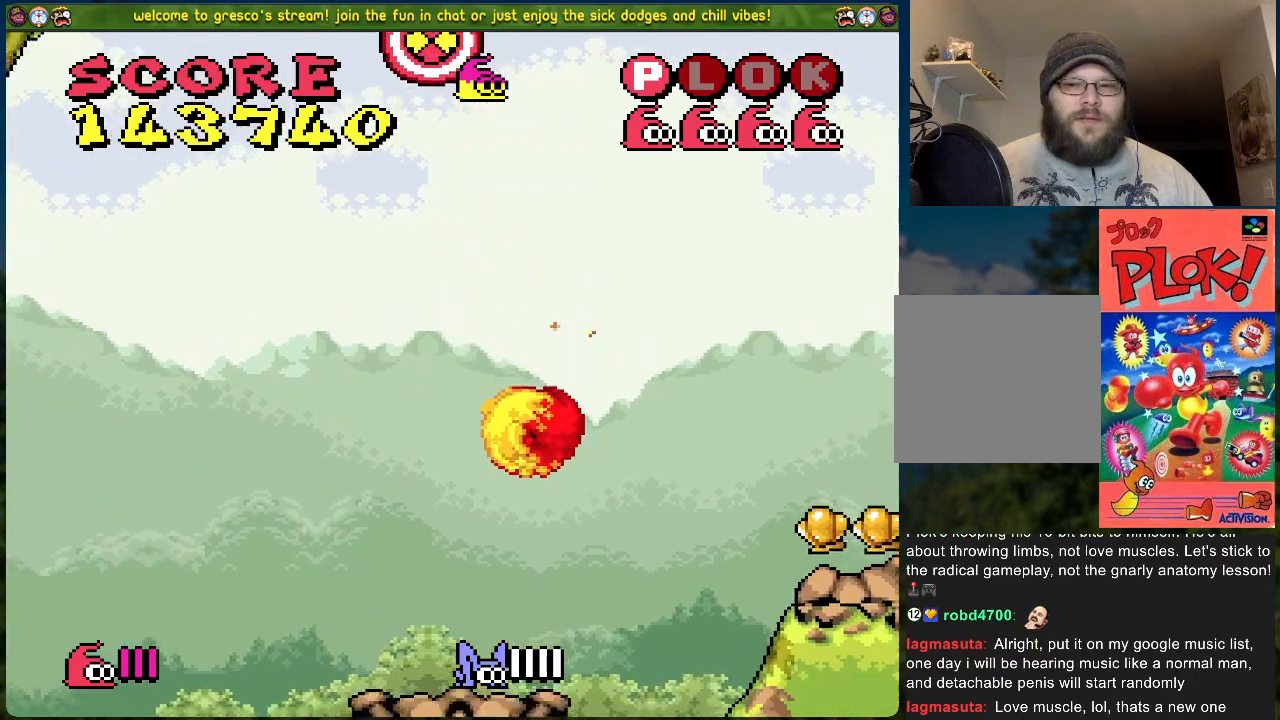
{"buttons": [], "left_stick": "center", "events": []}
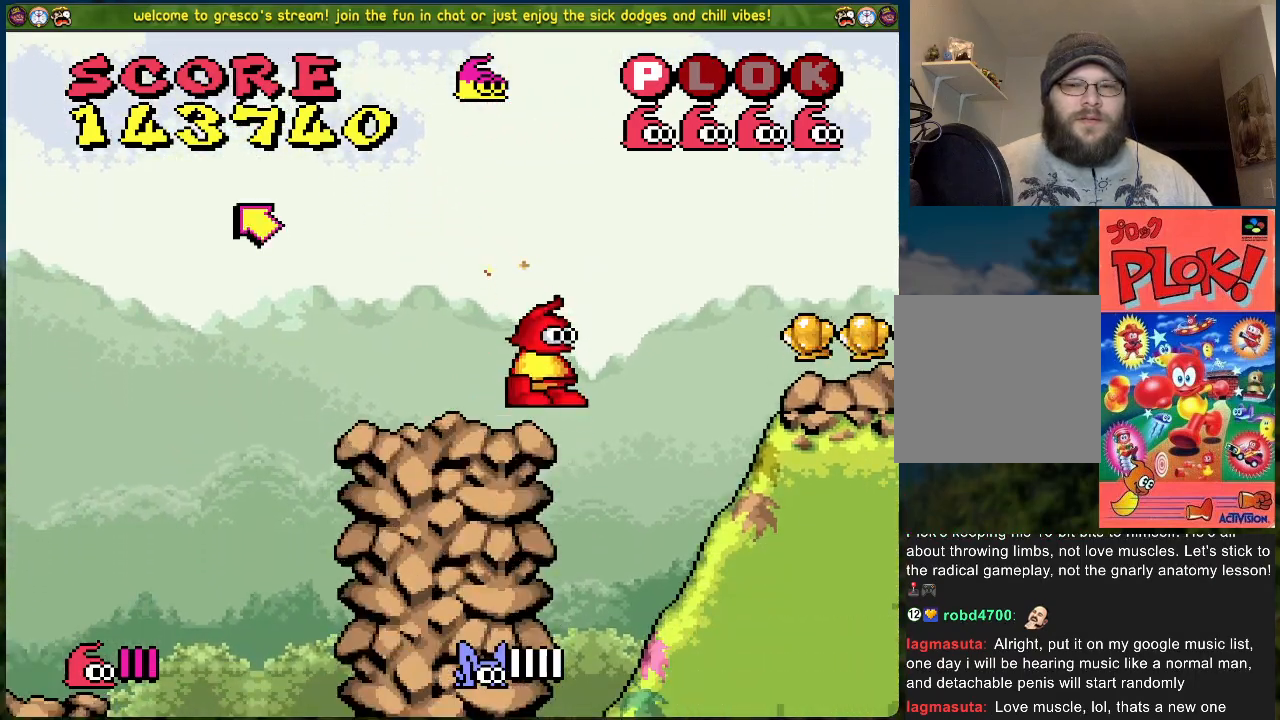
{"buttons": [], "left_stick": "center", "events": [[200, "DPAD_LEFT", "down"], [250, "DPAD_LEFT", "up"]]}
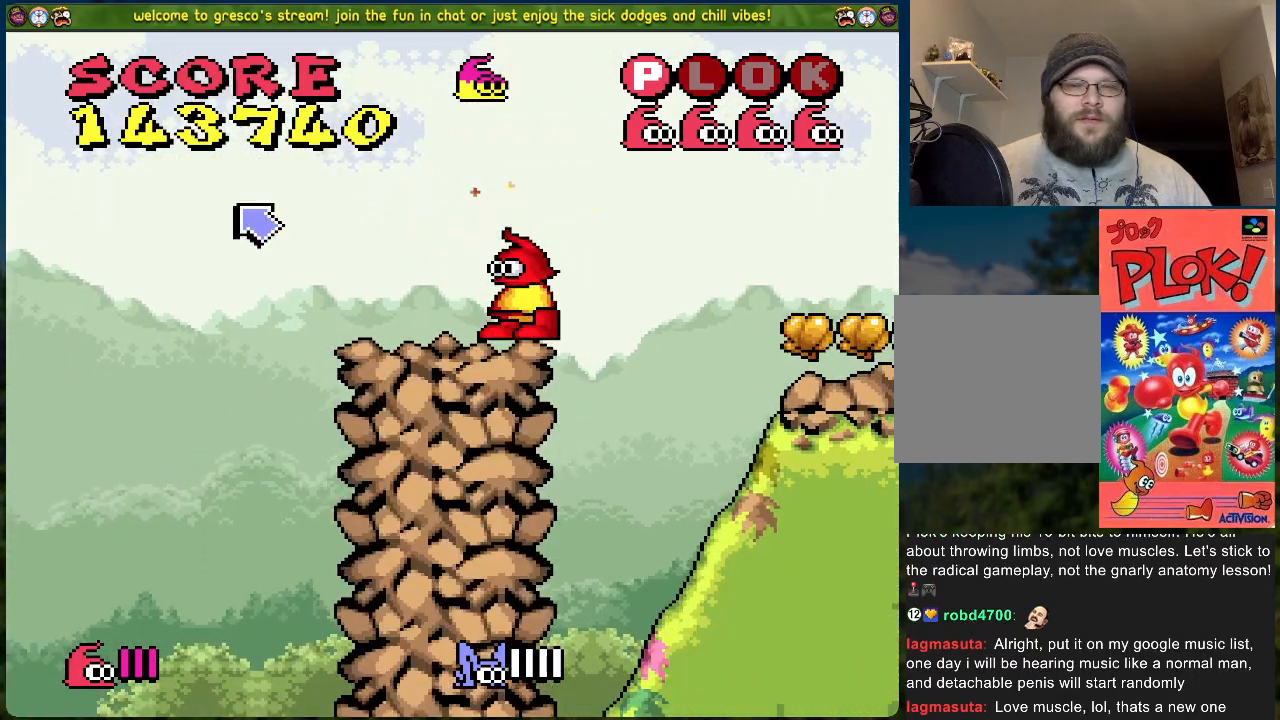
{"buttons": [], "left_stick": "center", "events": []}
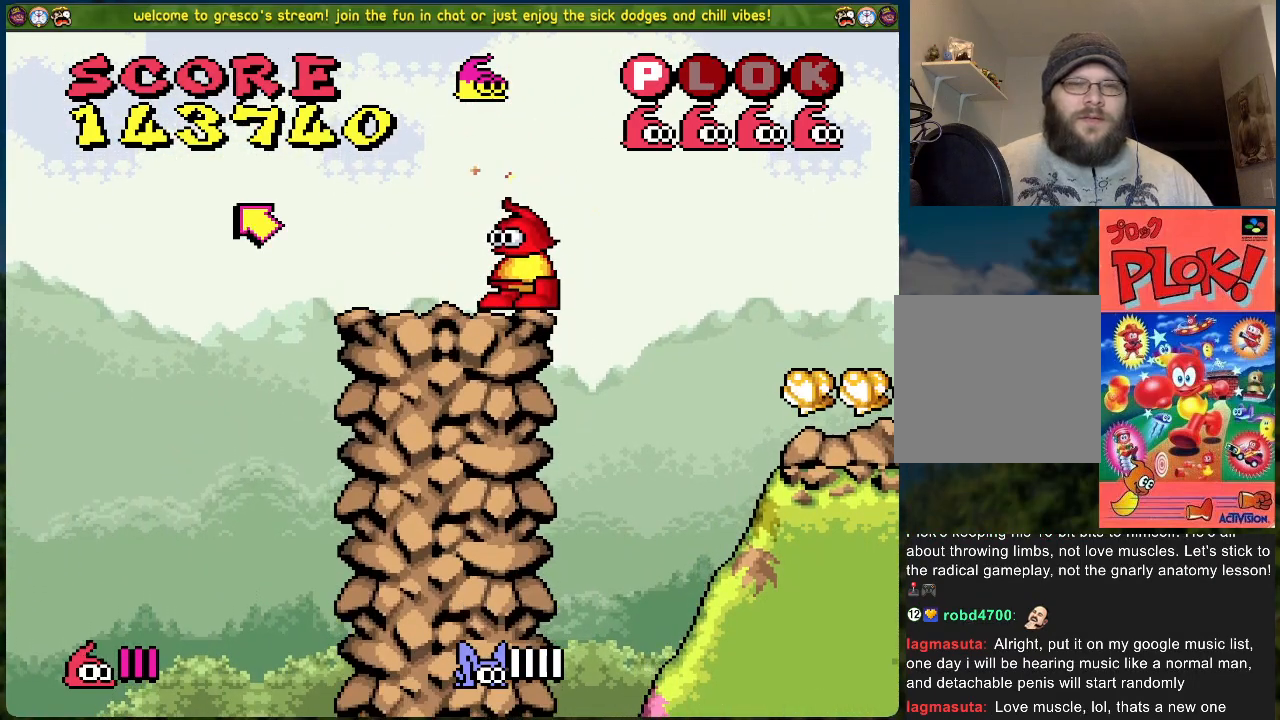
{"buttons": [], "left_stick": "center", "events": []}
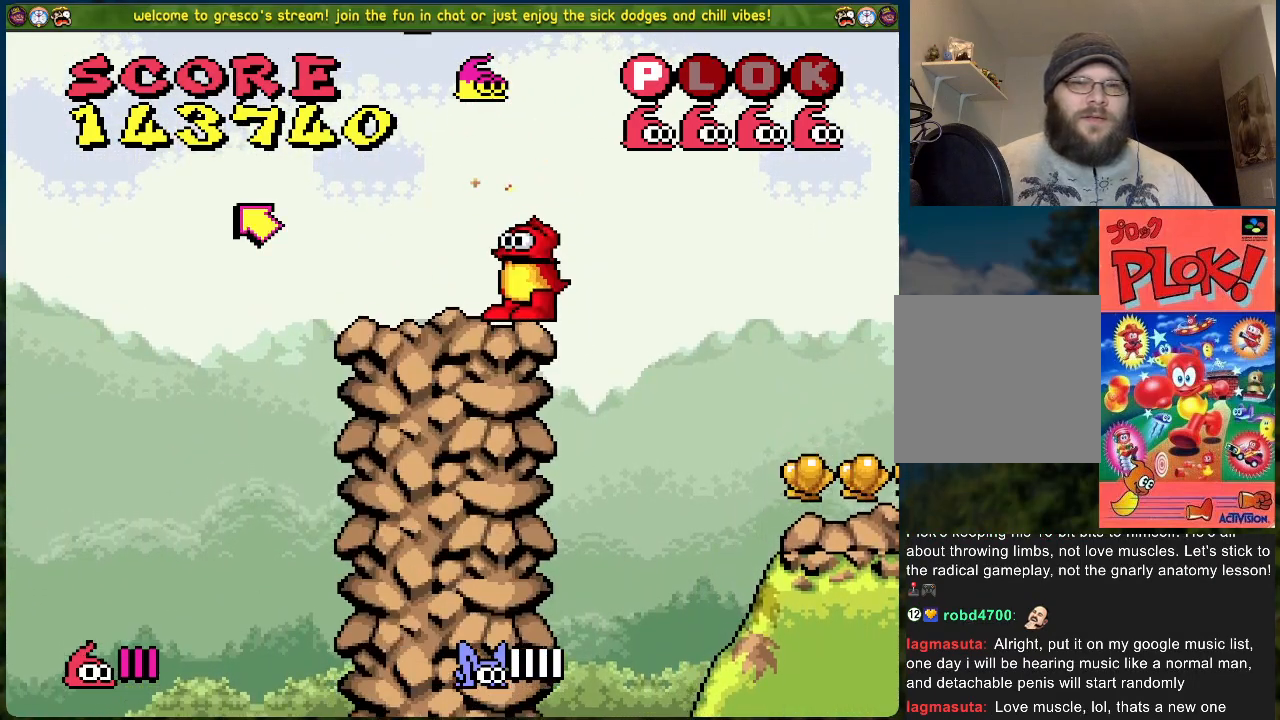
{"buttons": ["A"], "left_stick": "center", "events": [[418, "A", "down"]]}
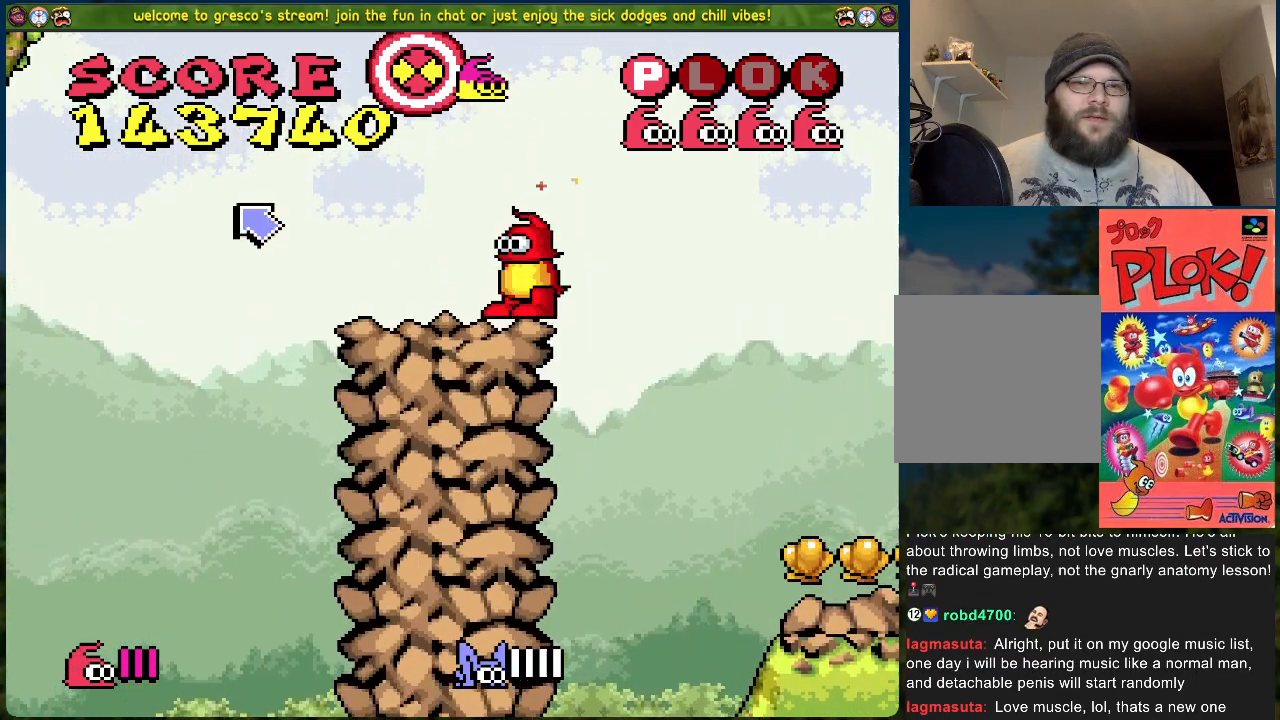
{"buttons": [], "left_stick": "center", "events": [[234, "A", "up"], [234, "X", "down"], [351, "X", "up"]]}
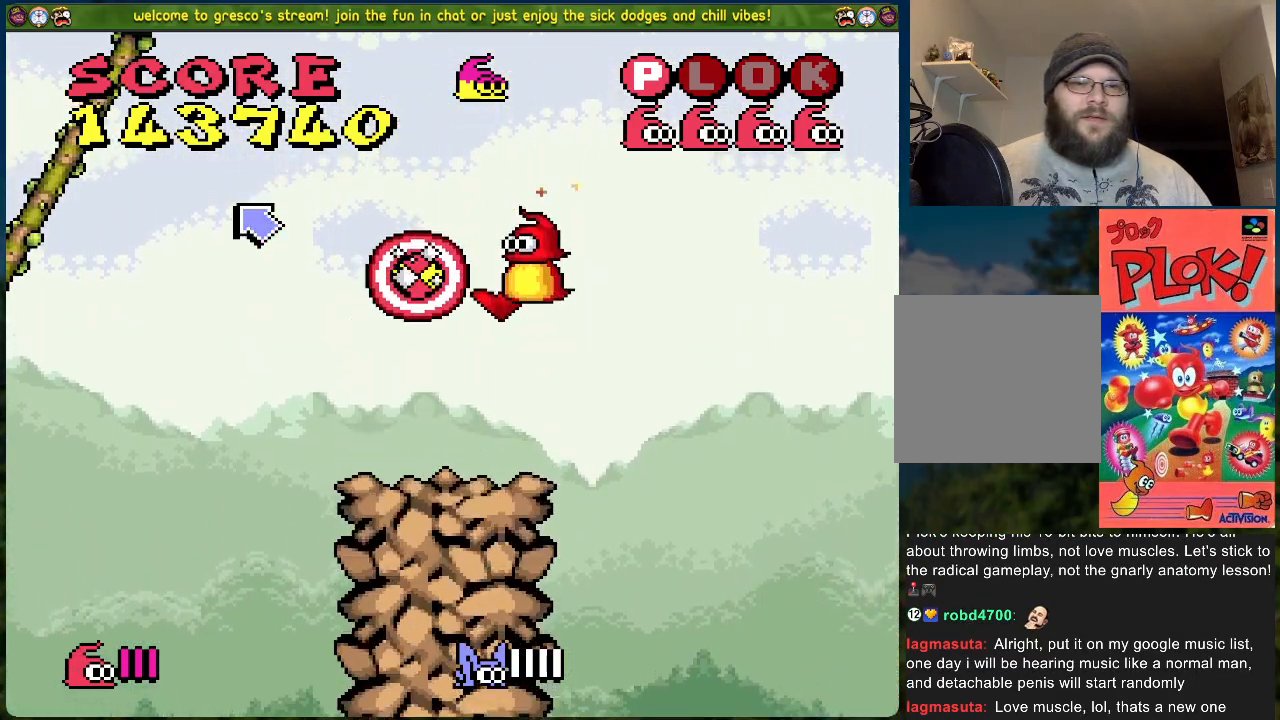
{"buttons": [], "left_stick": "center", "events": []}
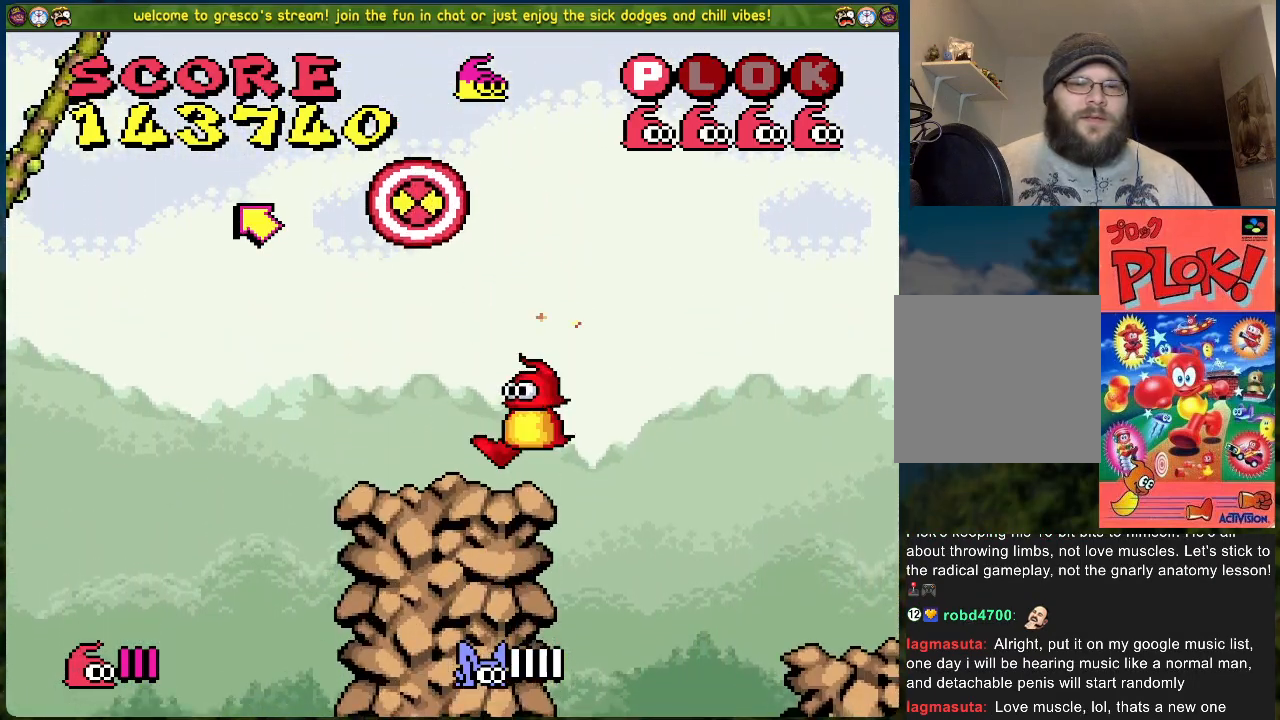
{"buttons": ["B", "DPAD_RIGHT"], "left_stick": "center", "events": [[17, "B", "down"], [67, "DPAD_RIGHT", "down"]]}
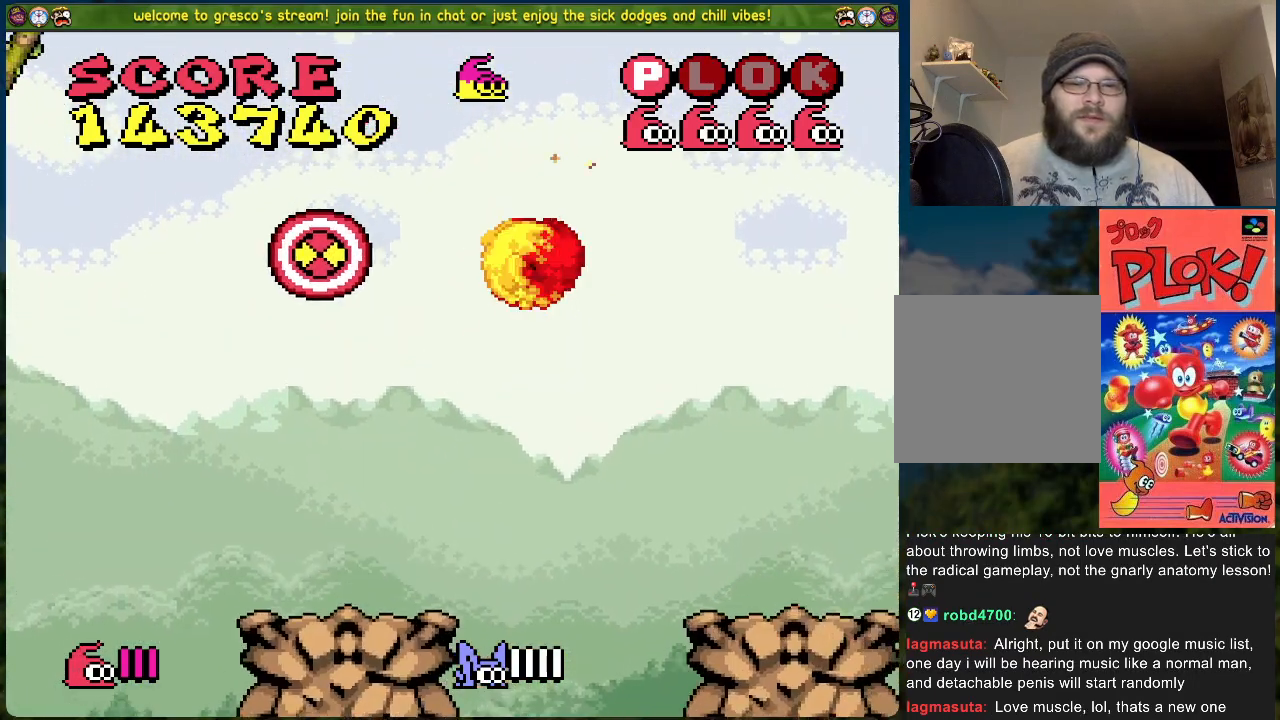
{"buttons": [], "left_stick": "center", "events": [[284, "B", "up"], [401, "DPAD_RIGHT", "up"]]}
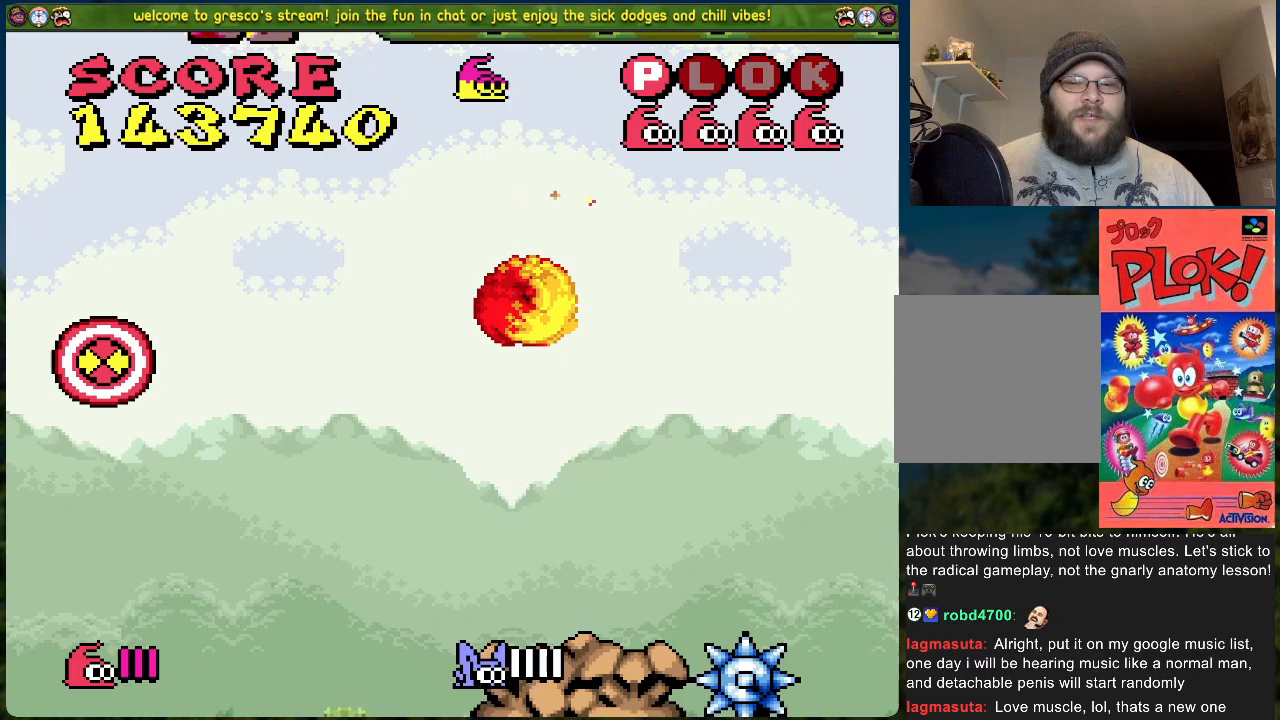
{"buttons": ["DPAD_RIGHT"], "left_stick": "center", "events": [[434, "DPAD_RIGHT", "down"]]}
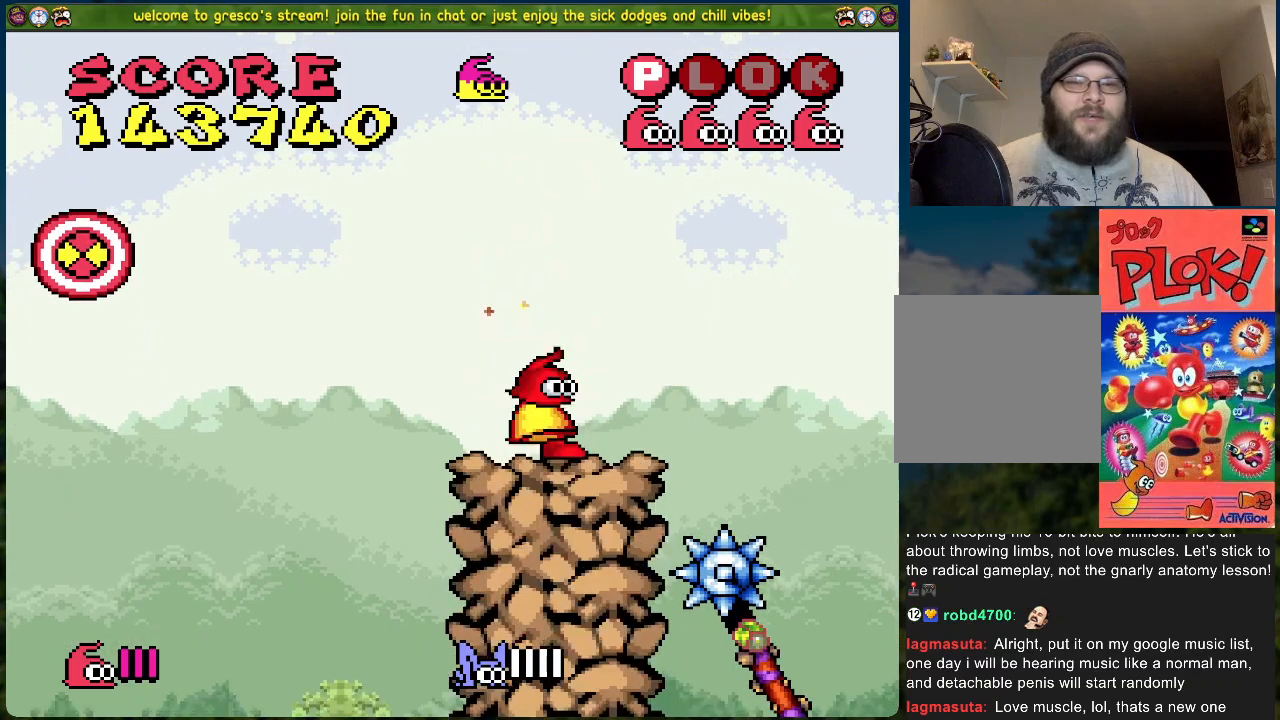
{"buttons": ["DPAD_RIGHT"], "left_stick": "center", "events": [[17, "B", "down"], [134, "B", "up"]]}
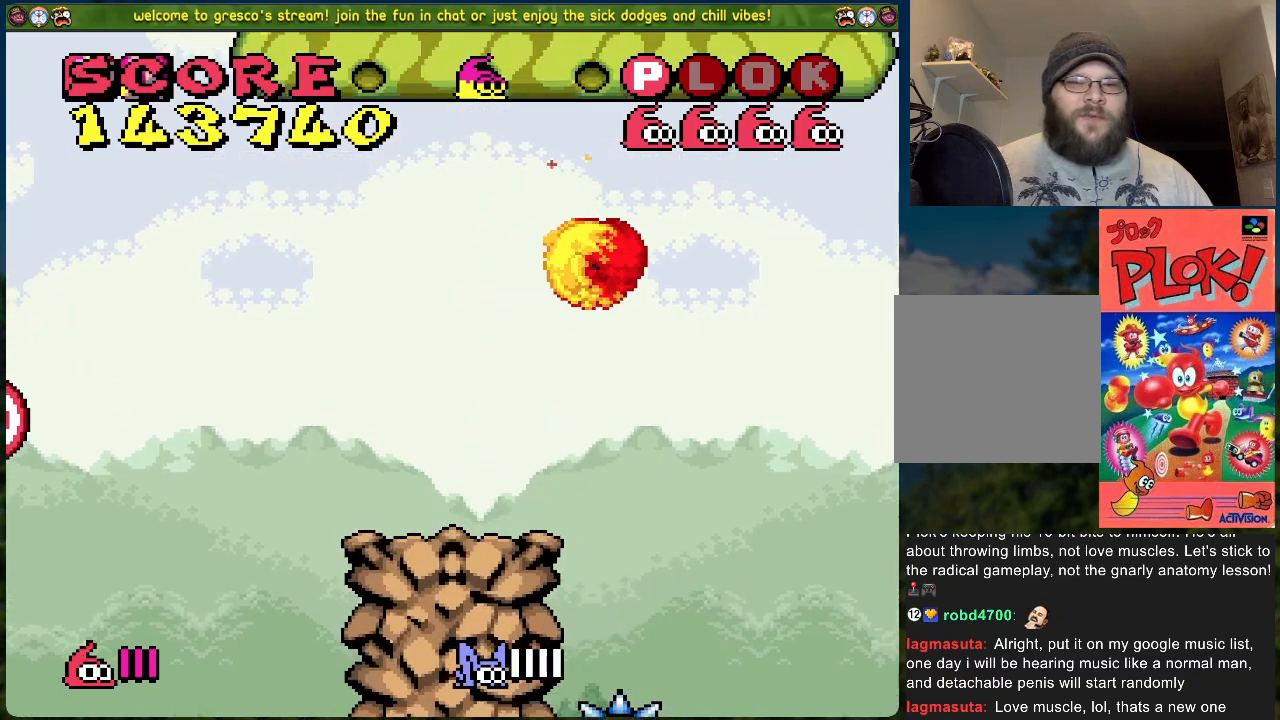
{"buttons": ["DPAD_RIGHT"], "left_stick": "center", "events": [[67, "DPAD_RIGHT", "up"], [451, "DPAD_RIGHT", "down"]]}
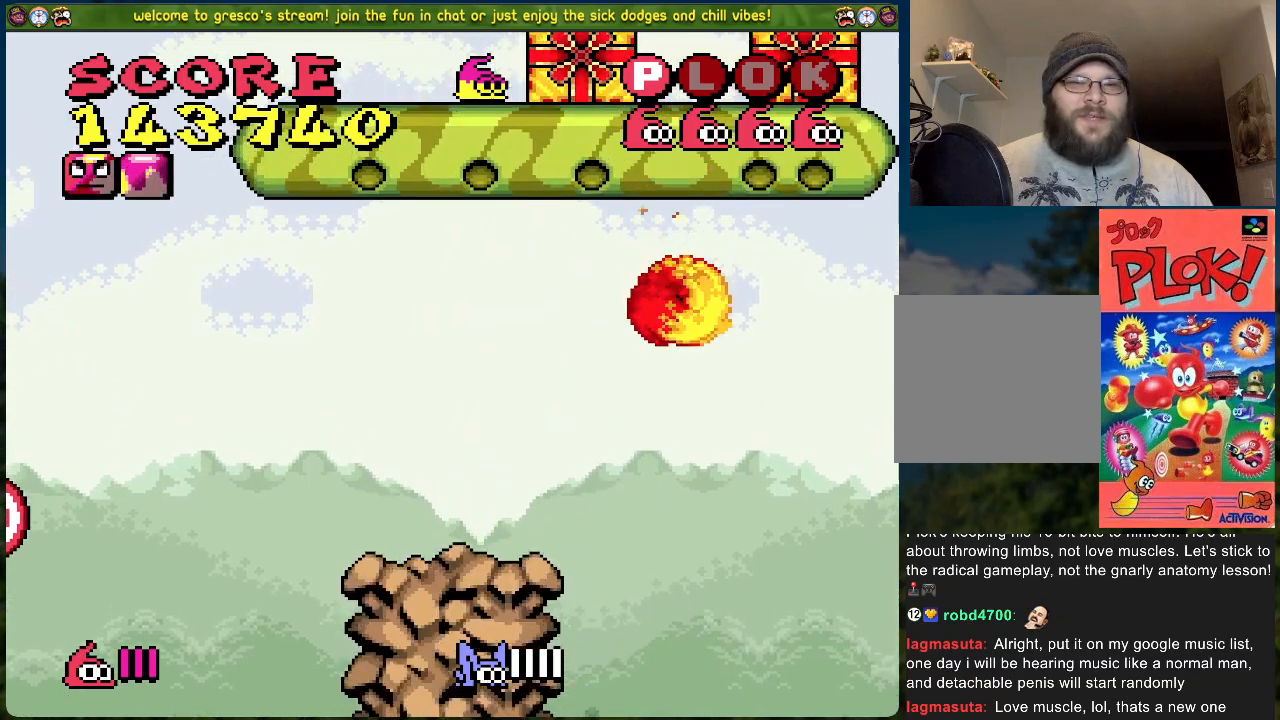
{"buttons": [], "left_stick": "center", "events": [[301, "DPAD_RIGHT", "up"]]}